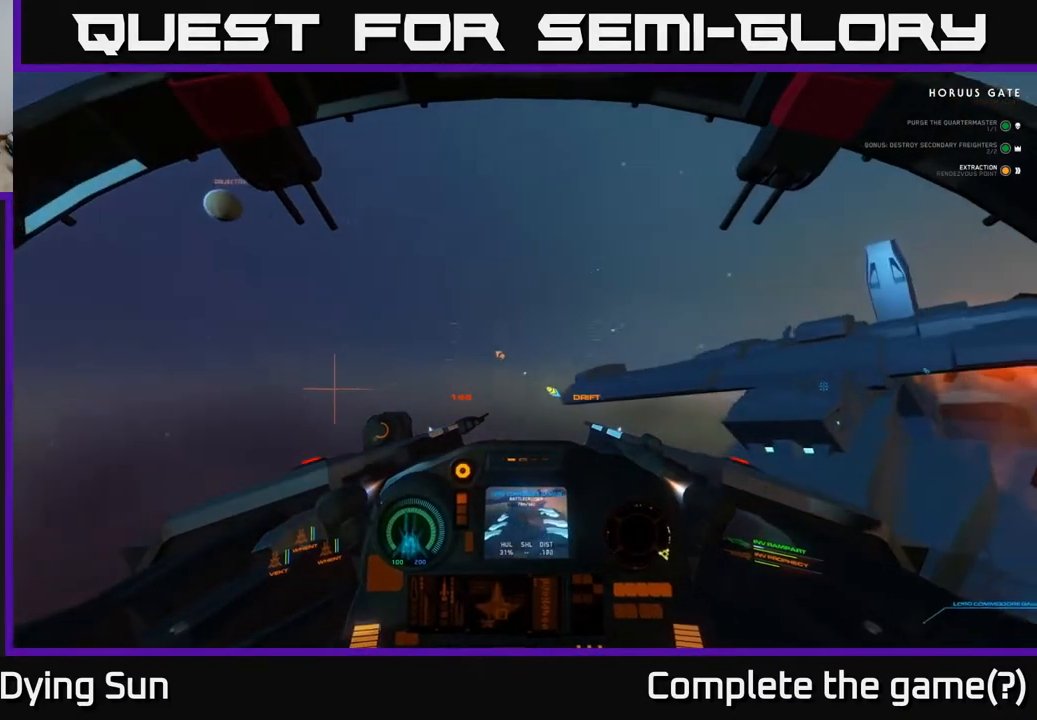
Gameplay with a controller (Xbox layout); each line is a JSON object with the inputs held at the frame after it. "events" lists button and stick changes between this image and that frame as [ms after this image, input, new state], when the widget could be followed in between.
{"buttons": [], "left_stick": "center", "right_stick": "right", "events": [[133, "L1", "up"]]}
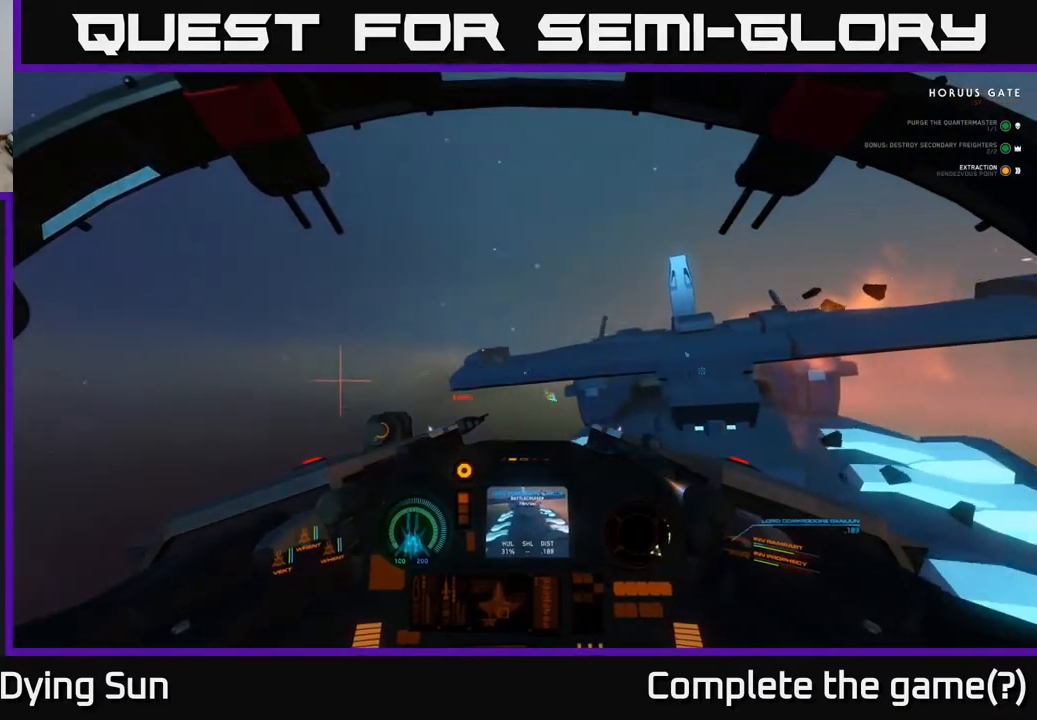
{"buttons": [], "left_stick": "down", "right_stick": "center", "events": [[317, "right_stick", "center"], [400, "left_stick", "down"]]}
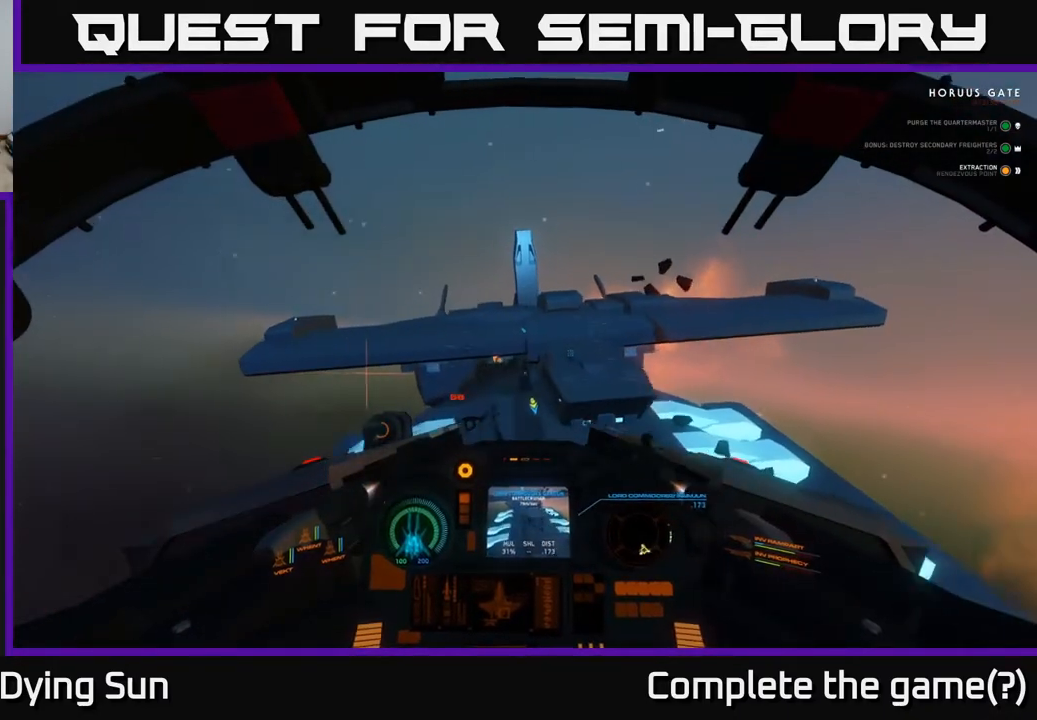
{"buttons": [], "left_stick": "down", "right_stick": "left", "events": [[367, "right_stick", "down-left"], [467, "right_stick", "left"]]}
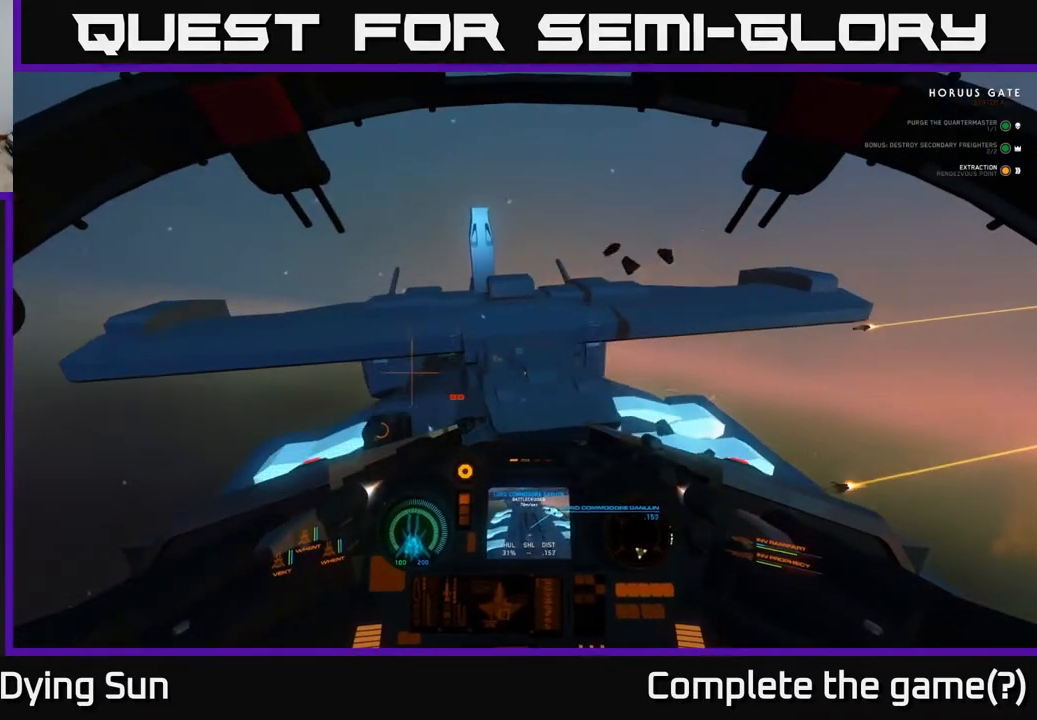
{"buttons": [], "left_stick": "down", "right_stick": "left", "events": [[233, "right_stick", "center"], [367, "R2", "down"], [450, "right_stick", "left"], [483, "R2", "up"]]}
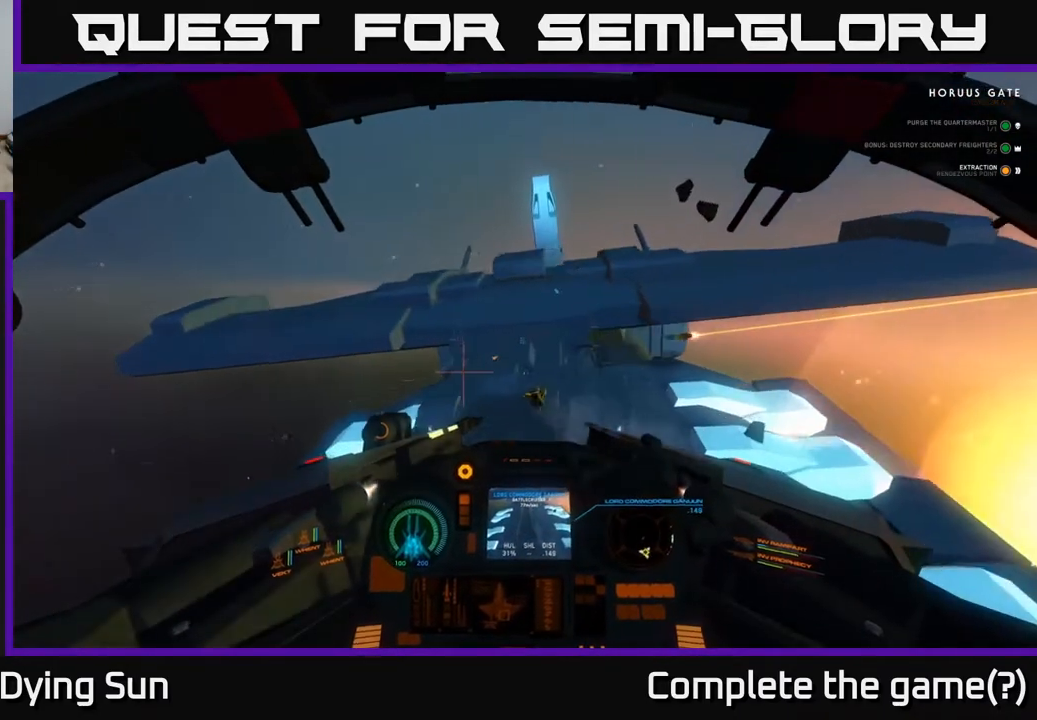
{"buttons": [], "left_stick": "down", "right_stick": "left", "events": []}
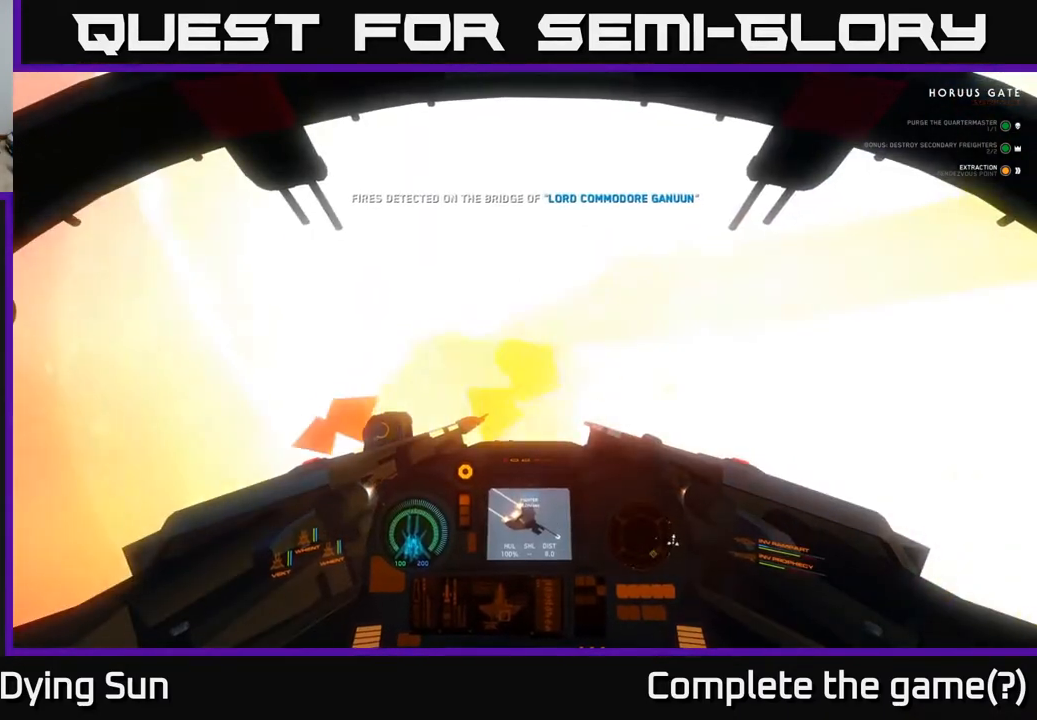
{"buttons": ["L3"], "left_stick": "down", "right_stick": "left", "events": [[233, "right_stick", "center"], [383, "L3", "down"], [433, "right_stick", "left"]]}
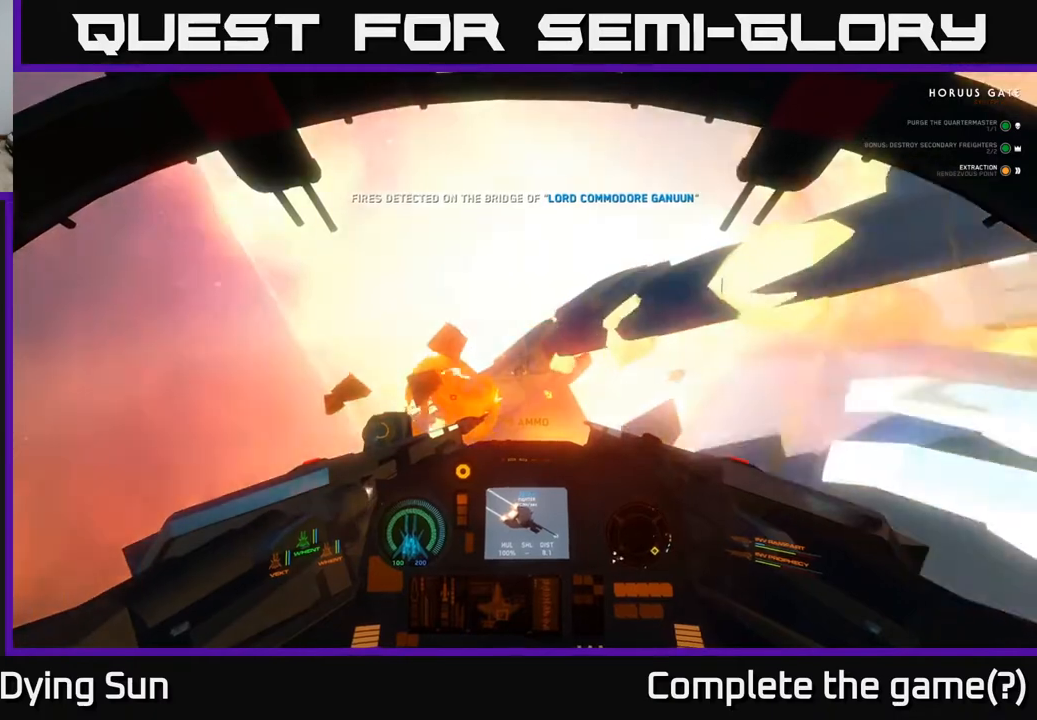
{"buttons": ["L3"], "left_stick": "down", "right_stick": "left", "events": [[67, "L3", "up"], [100, "left_stick", "down-left"], [217, "left_stick", "down"], [283, "L3", "down"]]}
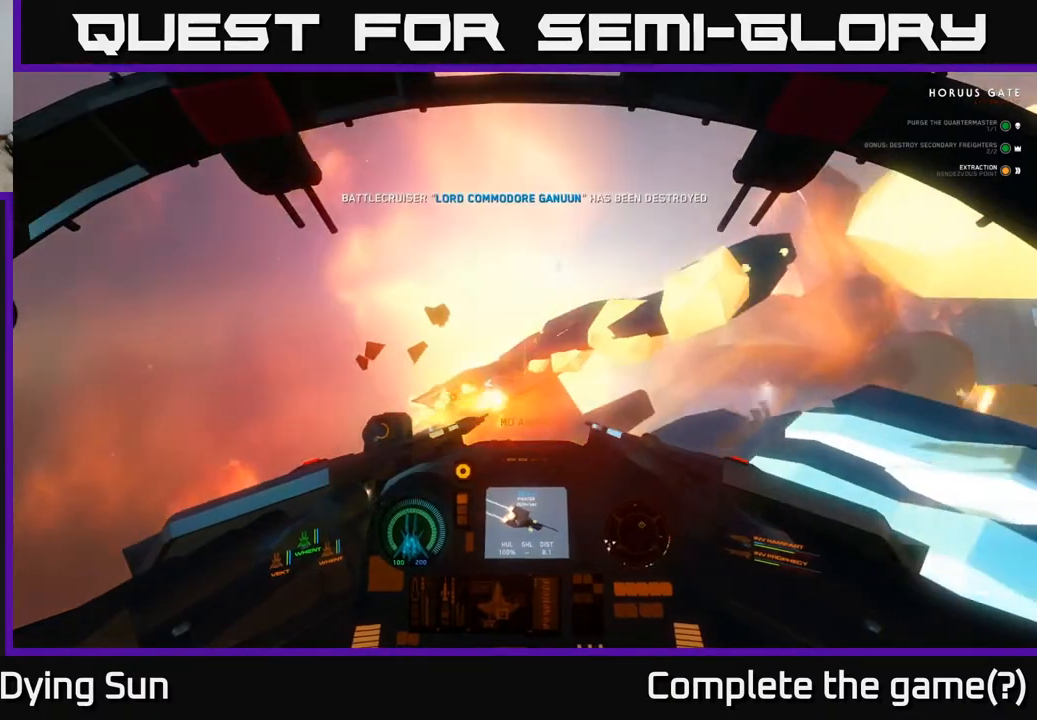
{"buttons": [], "left_stick": "center", "right_stick": "center", "events": [[167, "L3", "up"], [267, "right_stick", "center"], [350, "left_stick", "center"], [350, "right_stick", "down-right"], [450, "right_stick", "center"]]}
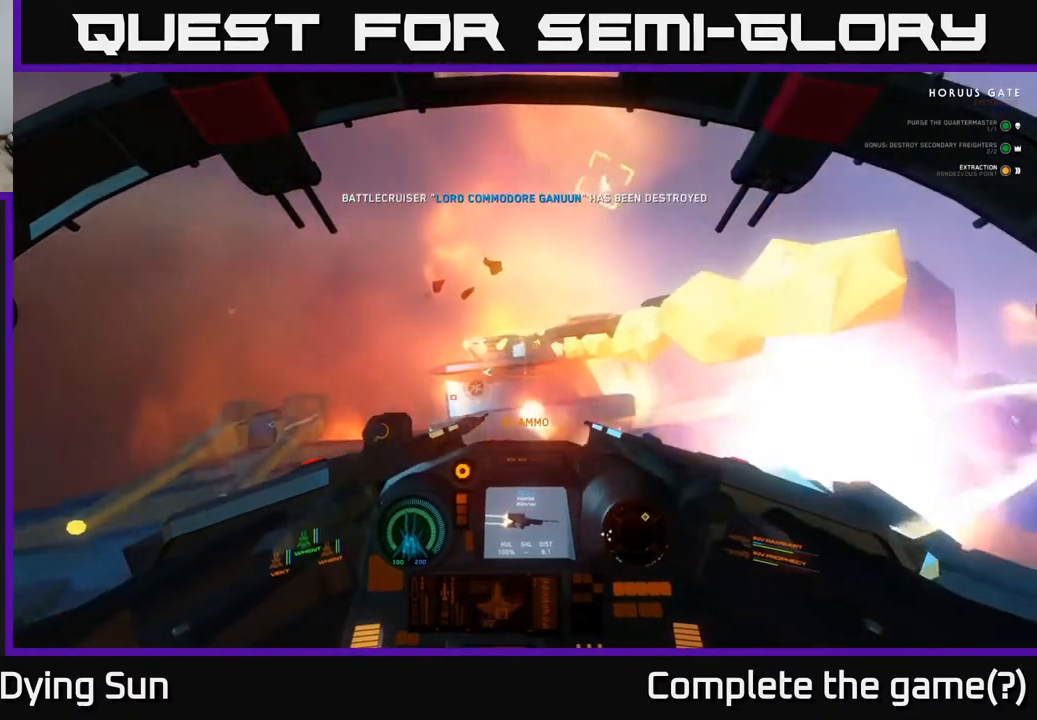
{"buttons": [], "left_stick": "left", "right_stick": "left", "events": [[33, "right_stick", "left"], [300, "right_stick", "up-left"], [350, "left_stick", "down-left"], [400, "right_stick", "left"], [483, "left_stick", "left"]]}
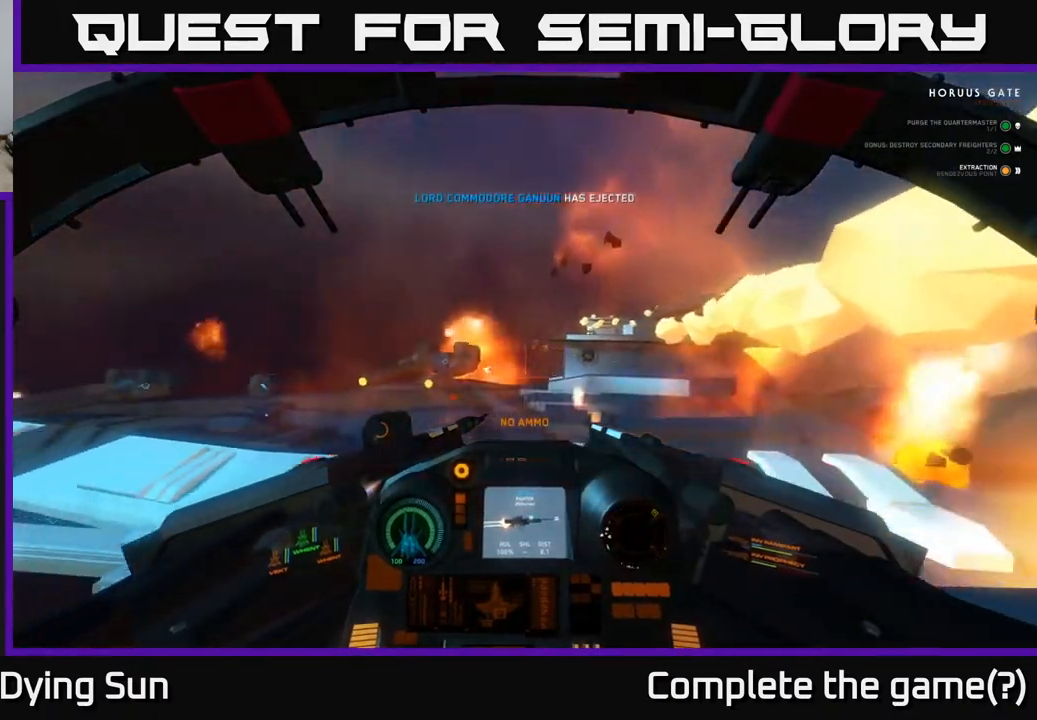
{"buttons": [], "left_stick": "center", "right_stick": "up-left", "events": [[217, "right_stick", "down-left"], [467, "right_stick", "up-left"], [500, "left_stick", "center"]]}
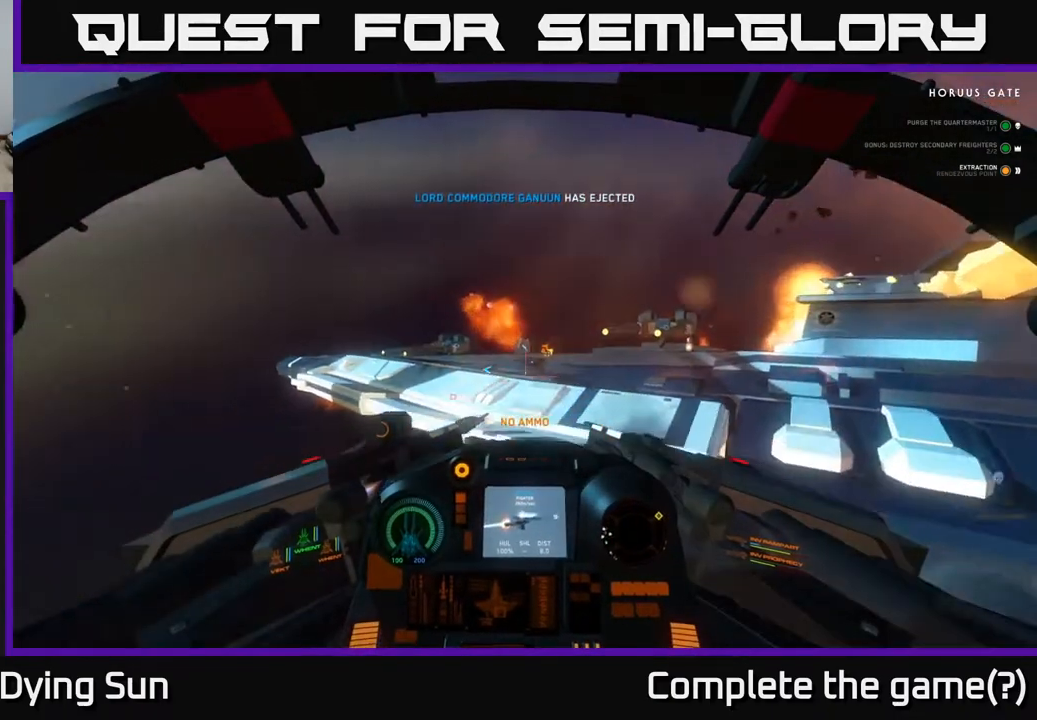
{"buttons": [], "left_stick": "center", "right_stick": "down-left", "events": [[67, "right_stick", "center"], [117, "L2", "down"], [167, "right_stick", "down-left"], [300, "right_stick", "down"], [450, "L2", "up"], [483, "right_stick", "down-left"]]}
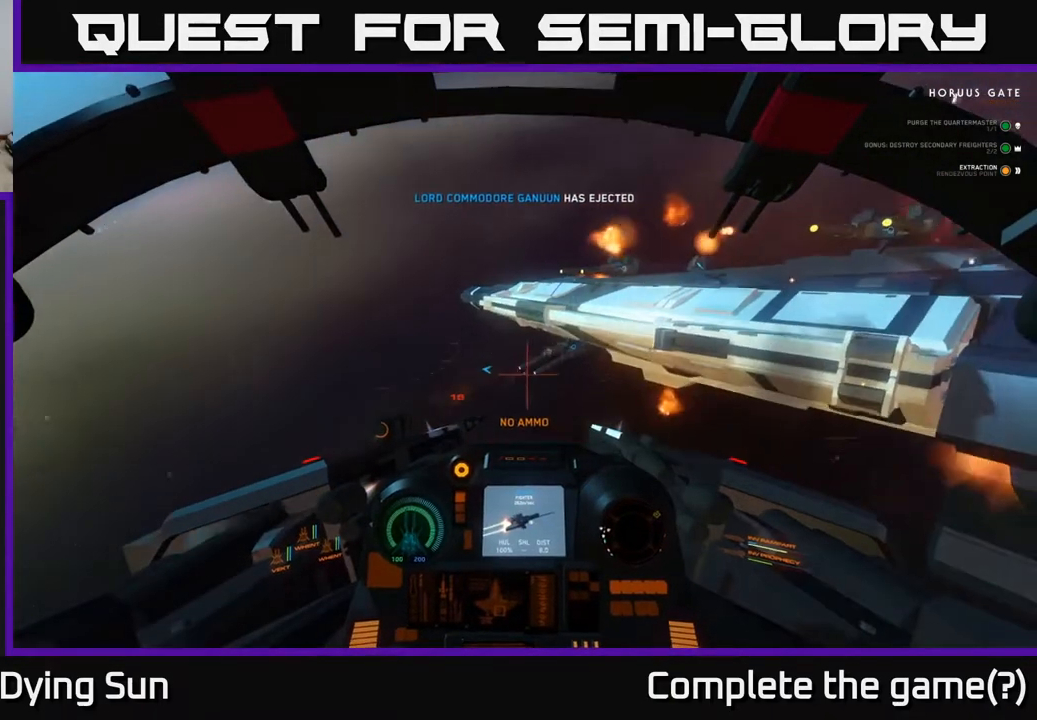
{"buttons": ["L2", "L3"], "left_stick": "up-left", "right_stick": "left", "events": [[83, "right_stick", "left"], [117, "L2", "down"], [333, "L3", "down"], [367, "left_stick", "up-left"]]}
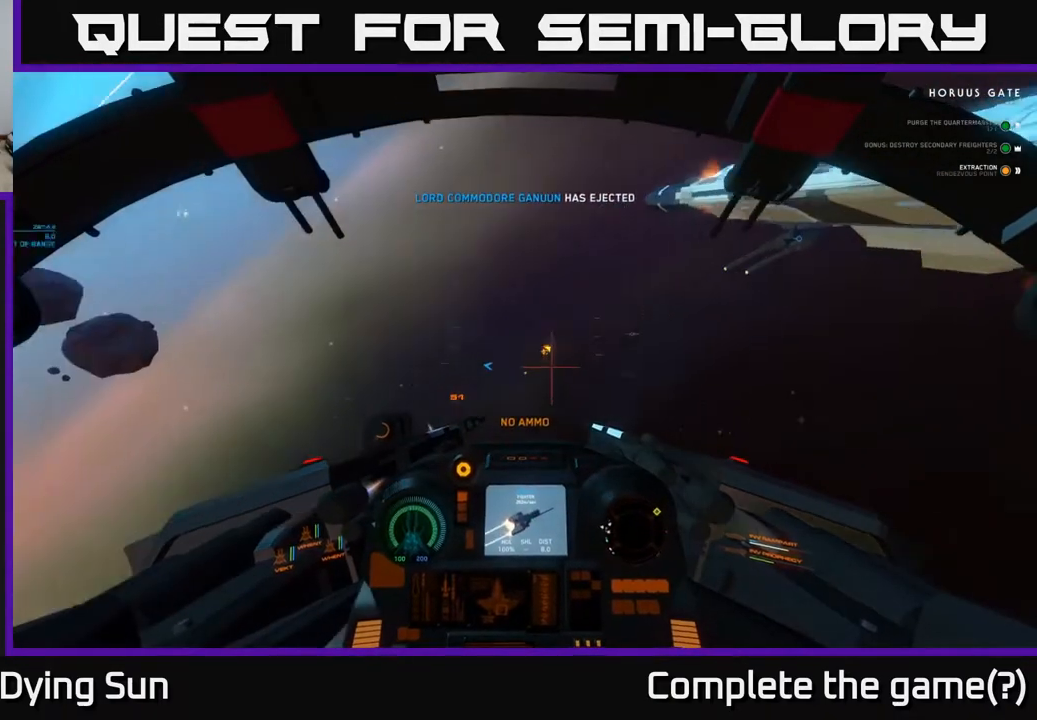
{"buttons": ["L2"], "left_stick": "center", "right_stick": "center", "events": [[133, "left_stick", "center"], [433, "L3", "up"], [483, "right_stick", "center"]]}
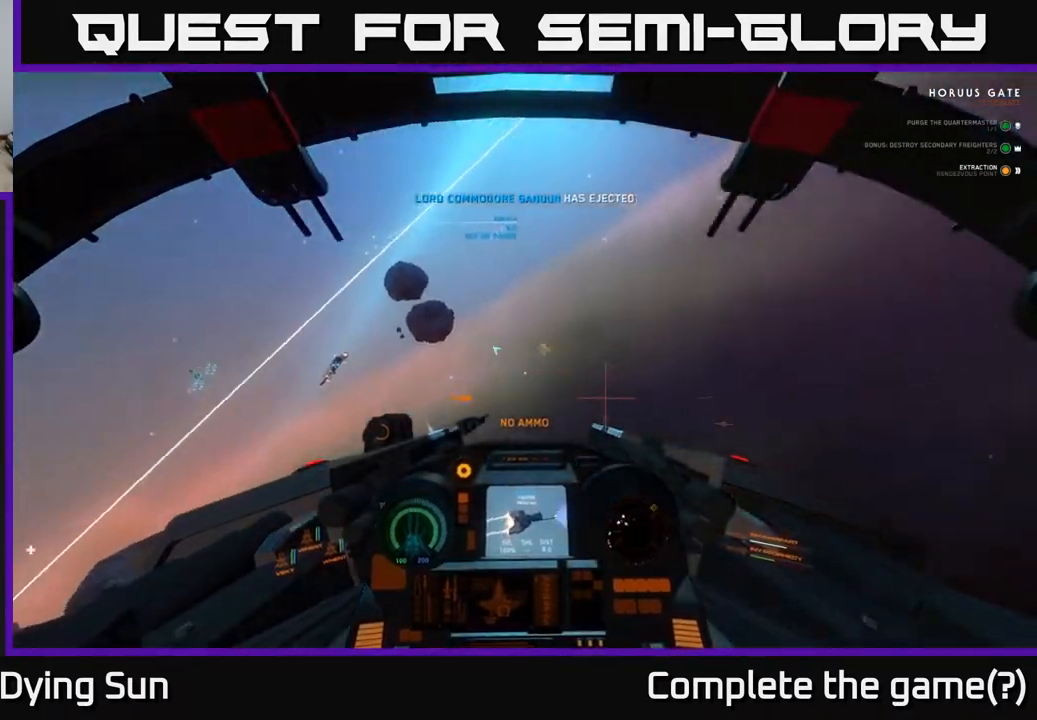
{"buttons": ["L2"], "left_stick": "up-left", "right_stick": "left", "events": [[100, "L2", "up"], [150, "Y", "down"], [233, "Y", "up"], [267, "left_stick", "left"], [400, "right_stick", "left"], [417, "left_stick", "up-left"], [433, "L2", "down"]]}
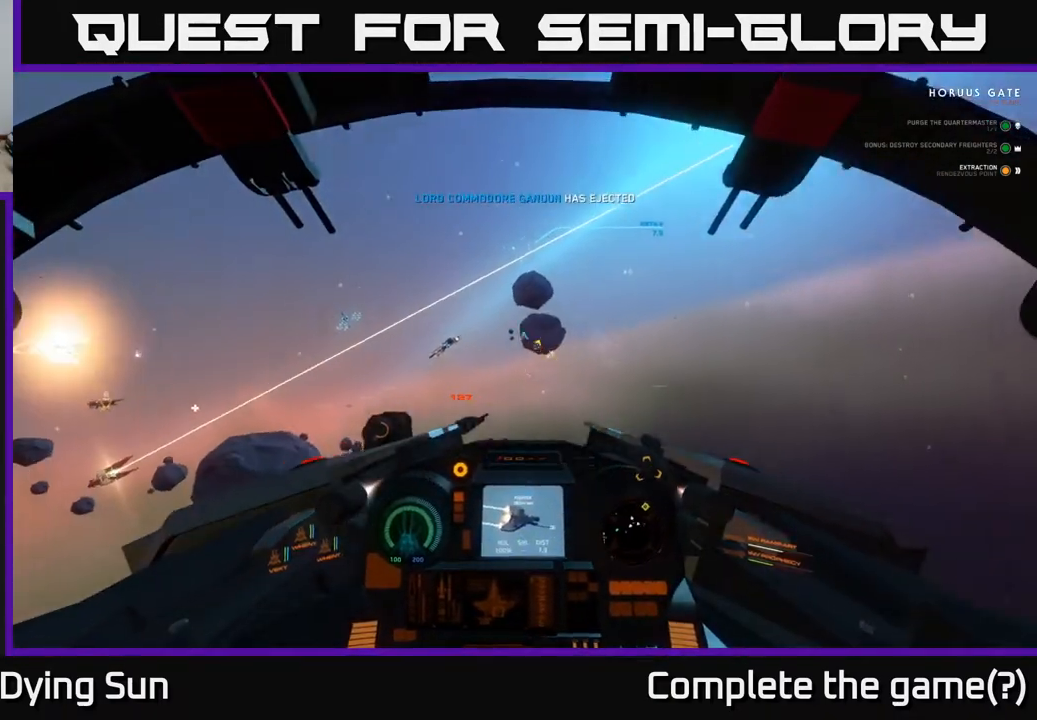
{"buttons": ["L2"], "left_stick": "center", "right_stick": "center", "events": [[167, "right_stick", "center"], [183, "left_stick", "up"], [283, "left_stick", "center"], [300, "R1", "down"], [417, "R1", "up"]]}
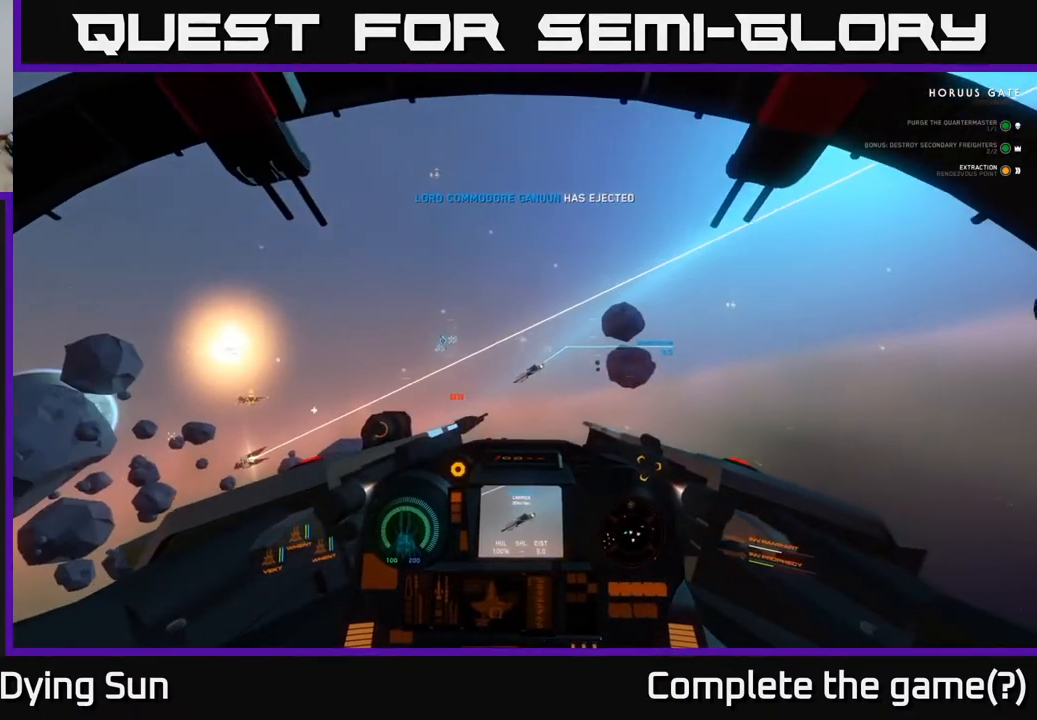
{"buttons": ["L2"], "left_stick": "center", "right_stick": "center", "events": [[33, "right_stick", "right"], [317, "right_stick", "center"]]}
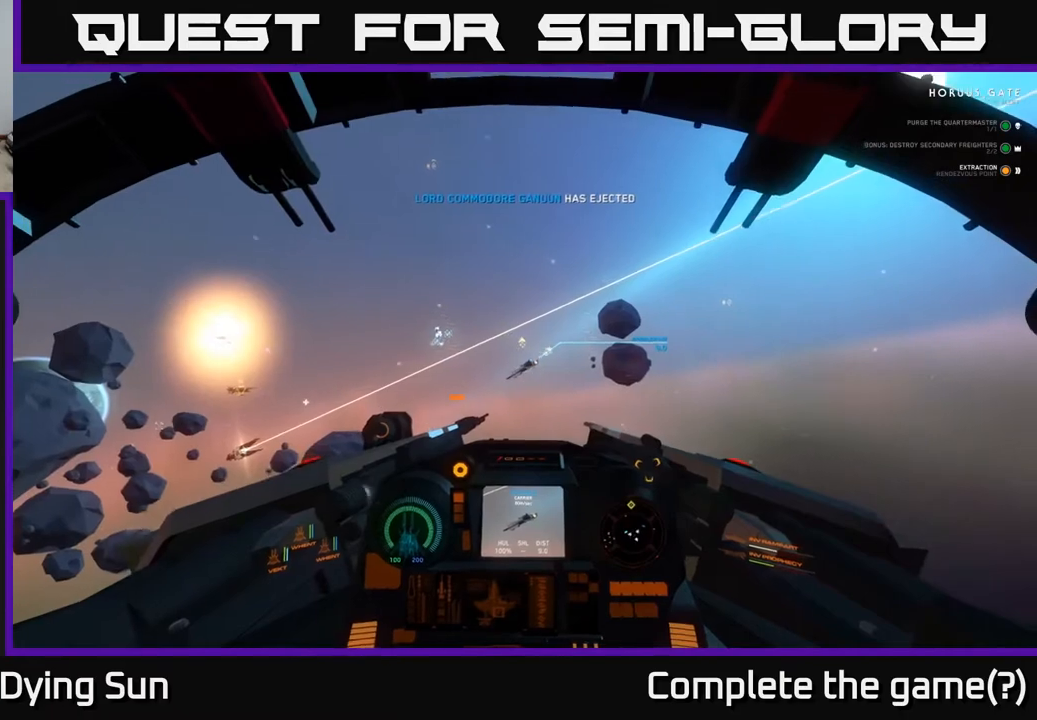
{"buttons": ["L2"], "left_stick": "center", "right_stick": "center", "events": [[17, "right_stick", "up-left"], [100, "right_stick", "center"], [267, "R2", "down"], [400, "R2", "up"], [417, "right_stick", "down"], [500, "right_stick", "center"]]}
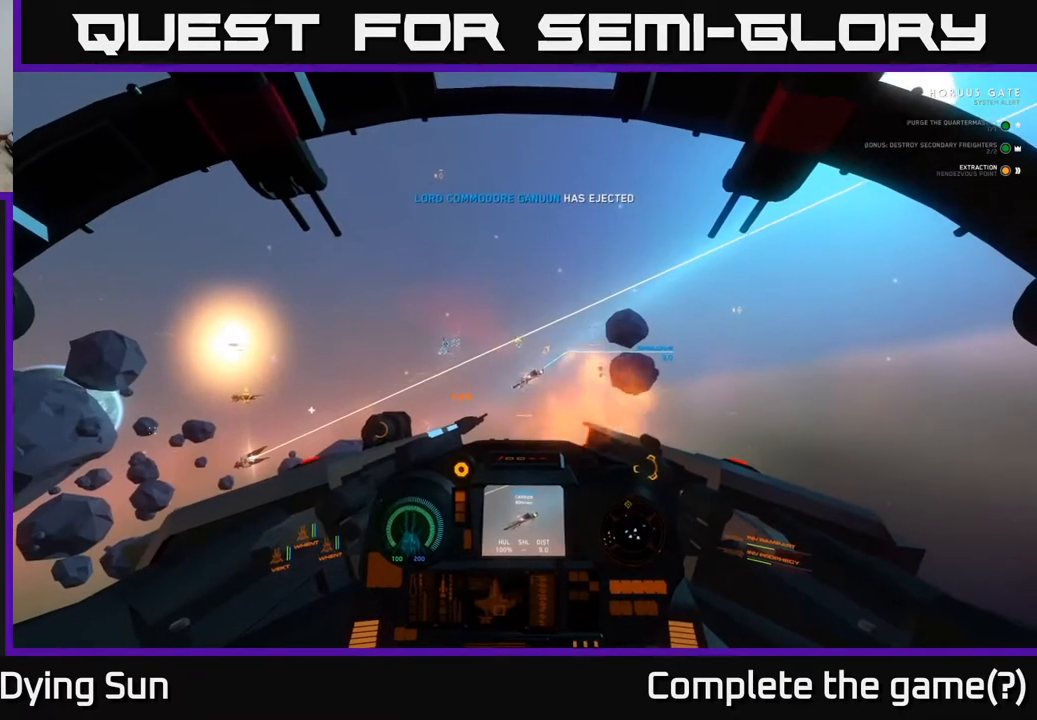
{"buttons": ["L2"], "left_stick": "center", "right_stick": "center", "events": [[83, "R2", "down"], [167, "R2", "up"]]}
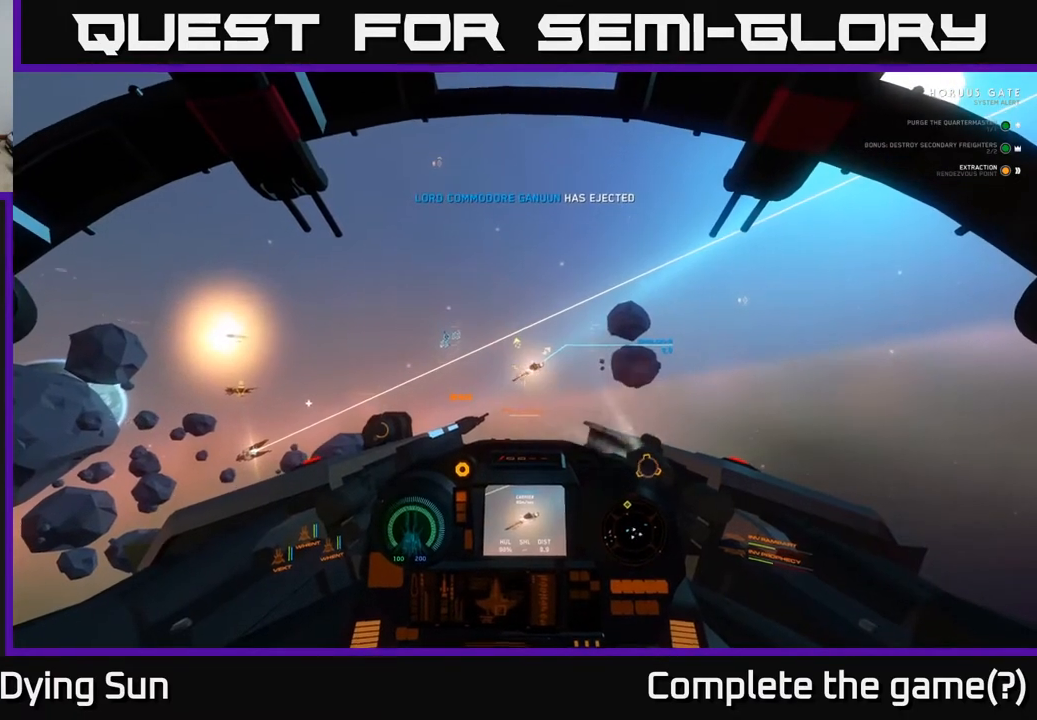
{"buttons": ["L2"], "left_stick": "center", "right_stick": "center", "events": [[433, "right_stick", "up"], [500, "right_stick", "center"]]}
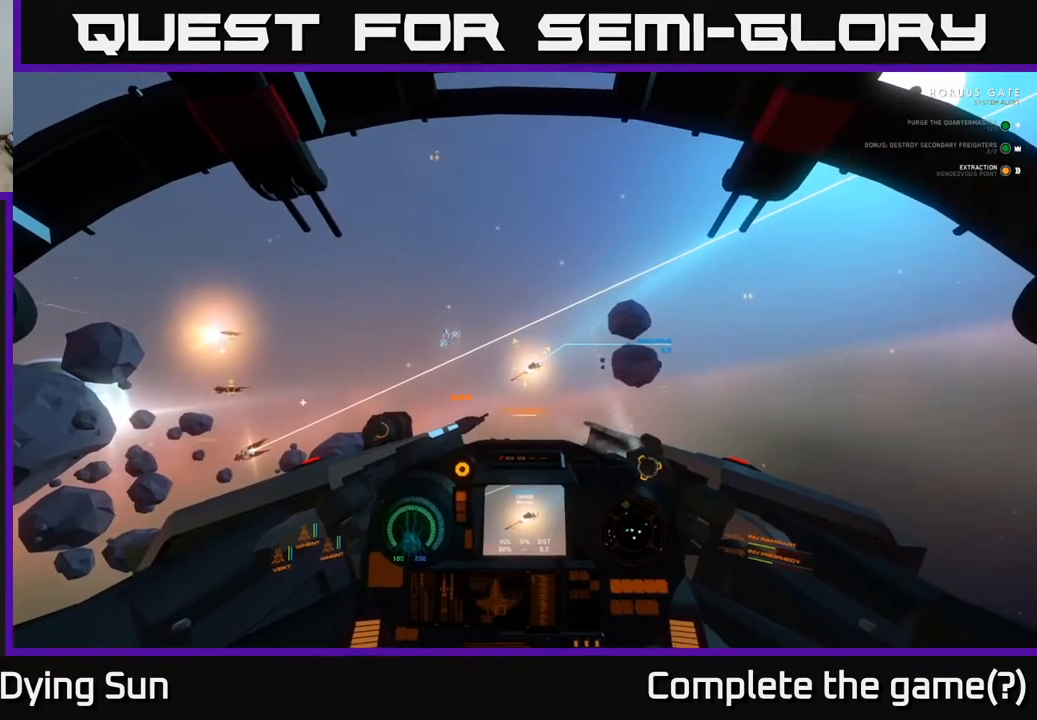
{"buttons": ["L2"], "left_stick": "center", "right_stick": "center", "events": [[300, "right_stick", "down-right"], [350, "right_stick", "center"]]}
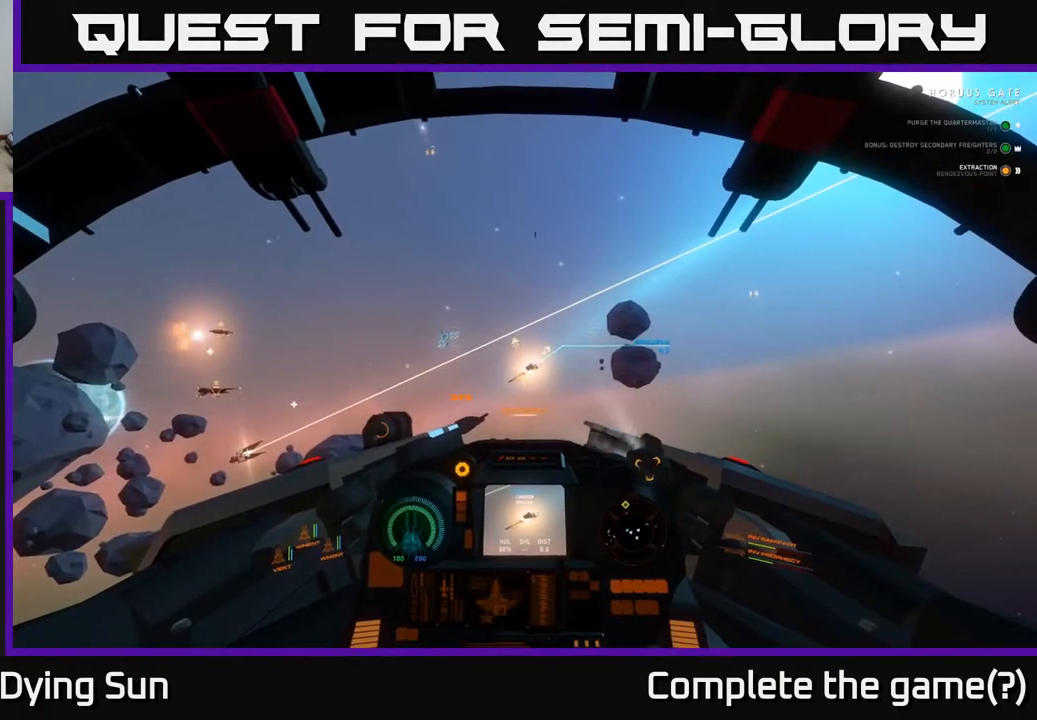
{"buttons": ["L2"], "left_stick": "center", "right_stick": "center", "events": []}
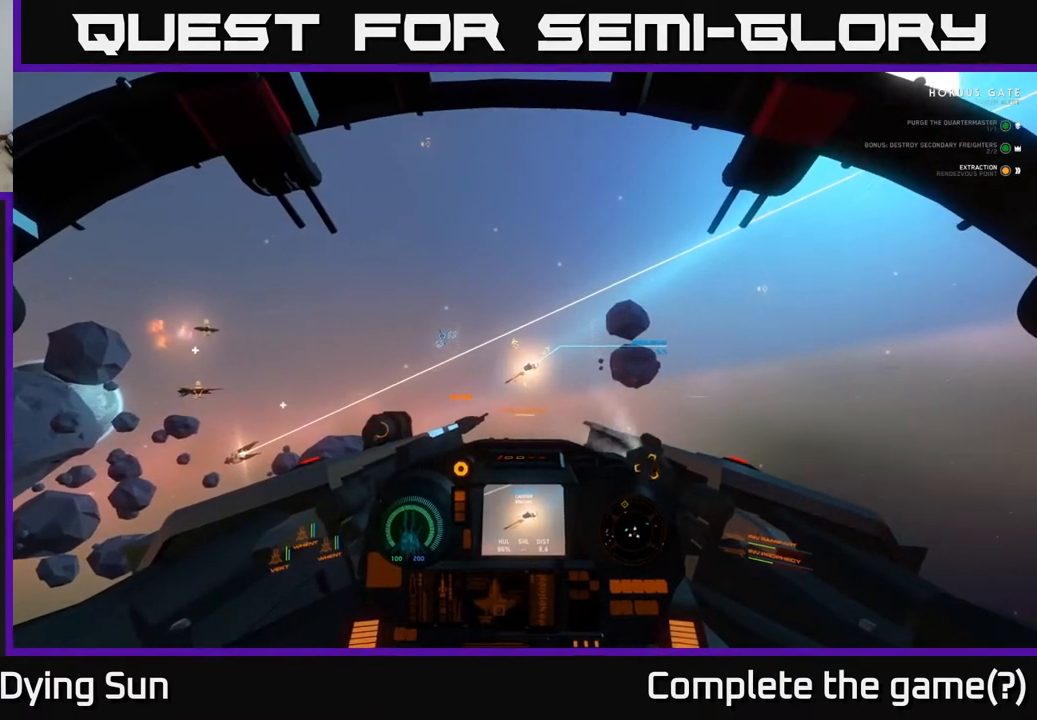
{"buttons": ["L2"], "left_stick": "left", "right_stick": "down-right", "events": [[267, "right_stick", "down-right"], [467, "left_stick", "left"]]}
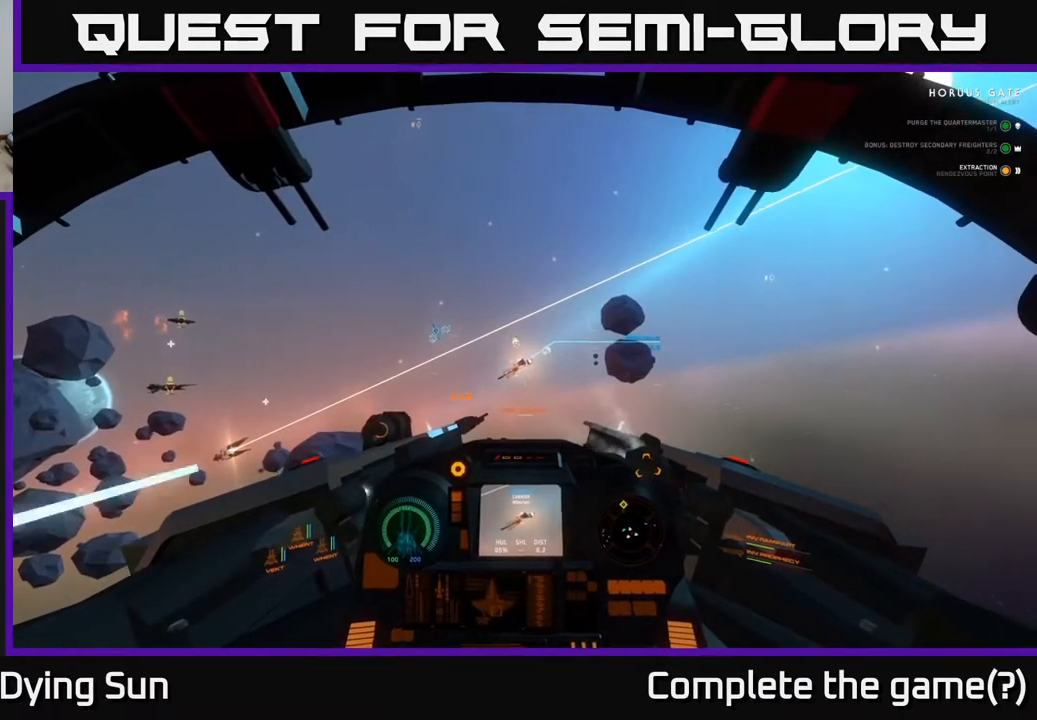
{"buttons": ["L2"], "left_stick": "center", "right_stick": "up", "events": [[50, "right_stick", "down-left"], [117, "left_stick", "center"], [217, "L2", "up"], [233, "right_stick", "right"], [400, "L2", "down"], [433, "right_stick", "up"]]}
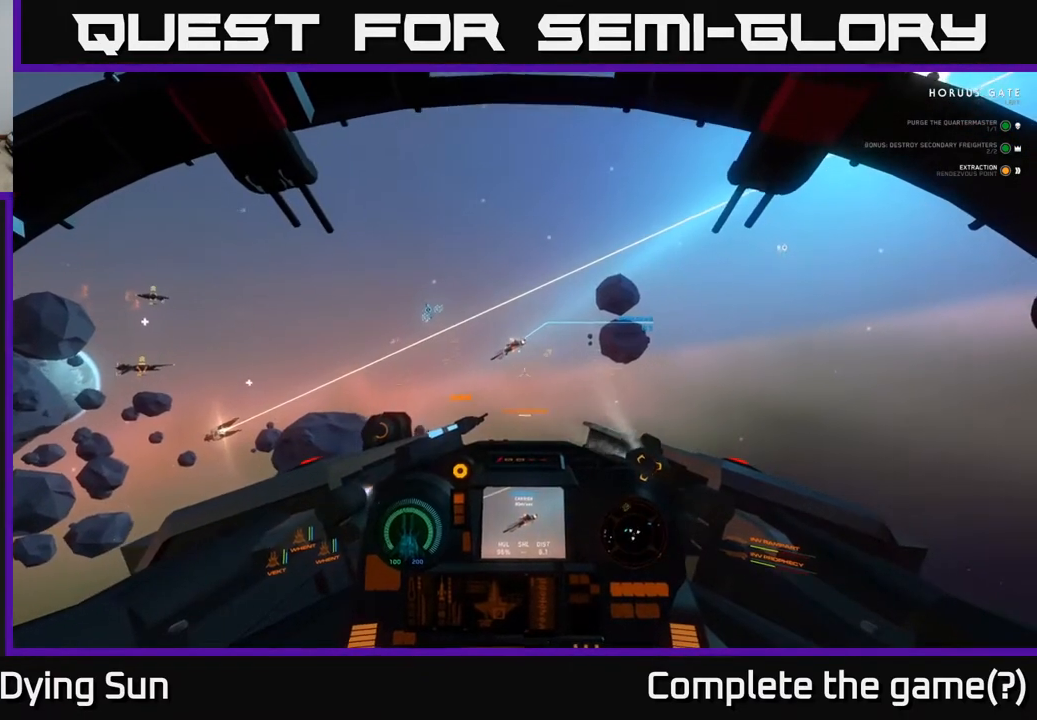
{"buttons": [], "left_stick": "left", "right_stick": "left", "events": [[17, "right_stick", "up-left"], [133, "right_stick", "left"], [200, "left_stick", "left"], [333, "L2", "up"]]}
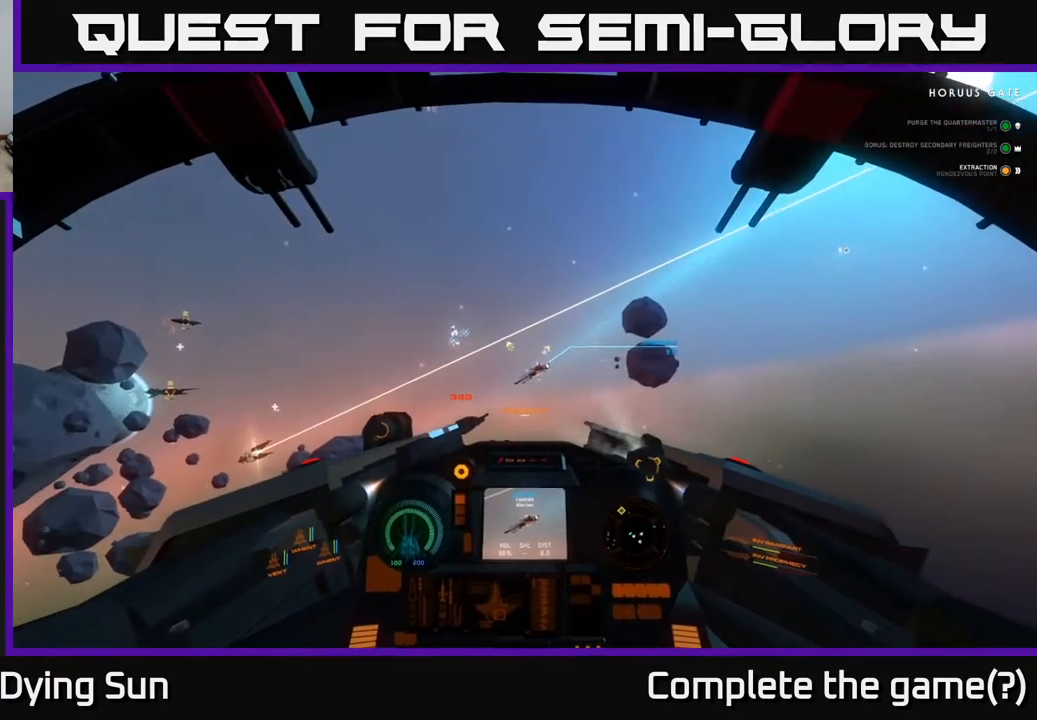
{"buttons": [], "left_stick": "left", "right_stick": "up-left", "events": [[33, "right_stick", "up-left"], [117, "L2", "down"], [300, "right_stick", "left"], [350, "L2", "up"], [450, "right_stick", "up-left"]]}
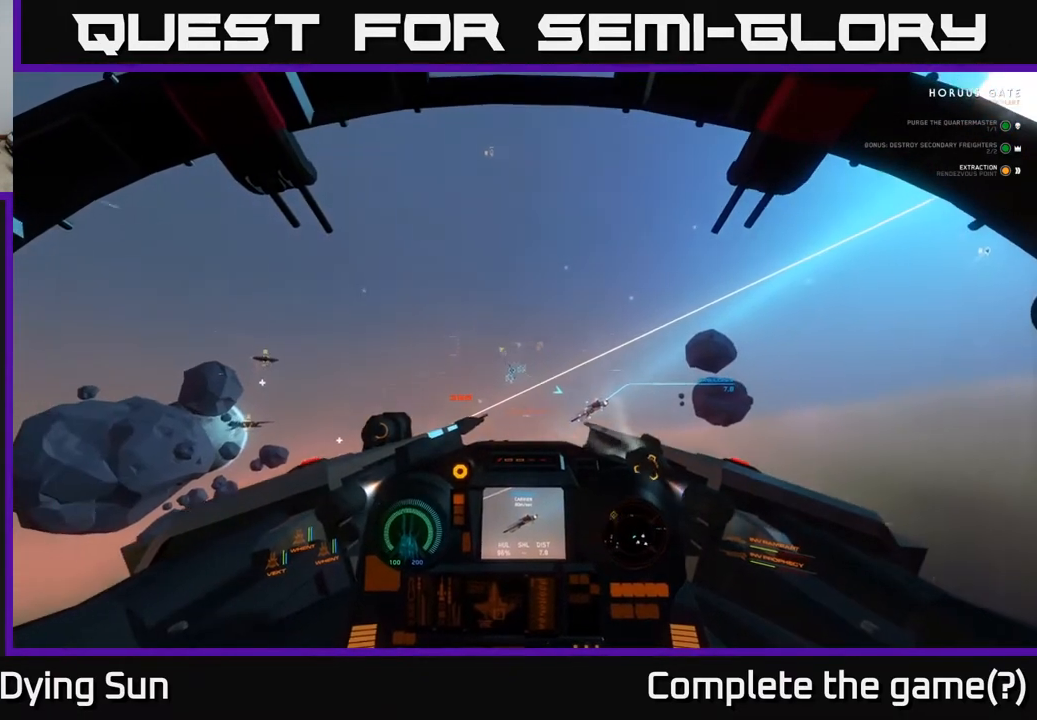
{"buttons": ["L1"], "left_stick": "center", "right_stick": "up", "events": [[167, "right_stick", "left"], [250, "L1", "down"], [283, "right_stick", "up-left"], [400, "left_stick", "center"], [500, "right_stick", "up"]]}
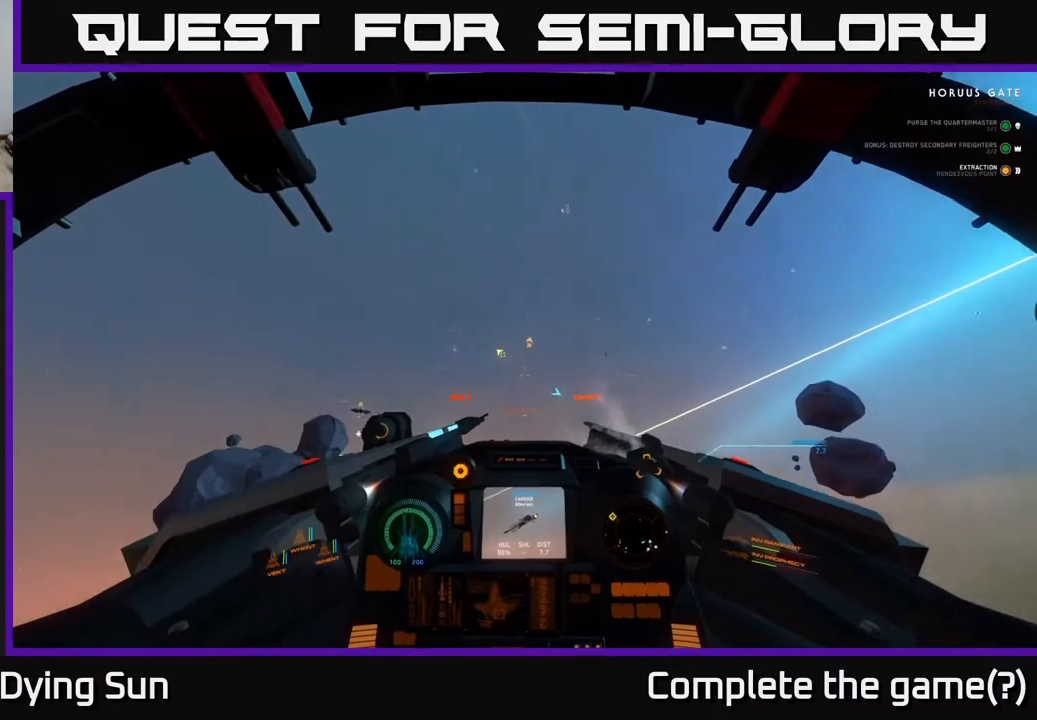
{"buttons": ["L1"], "left_stick": "center", "right_stick": "left", "events": [[233, "right_stick", "left"]]}
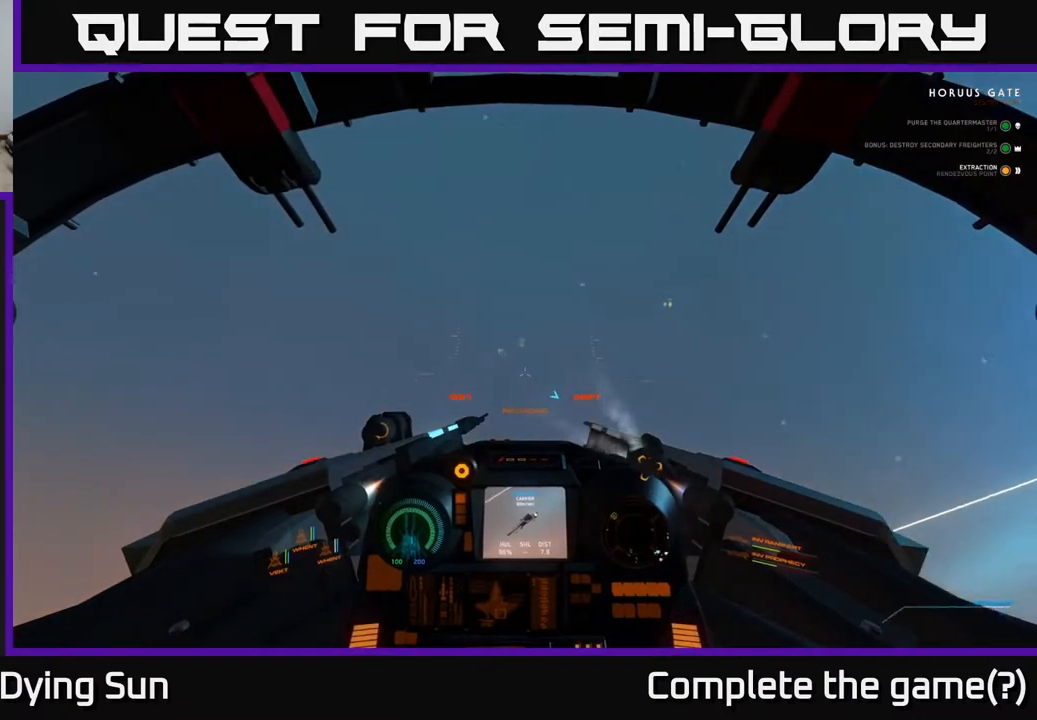
{"buttons": ["L1"], "left_stick": "center", "right_stick": "up-left", "events": [[267, "right_stick", "up-left"]]}
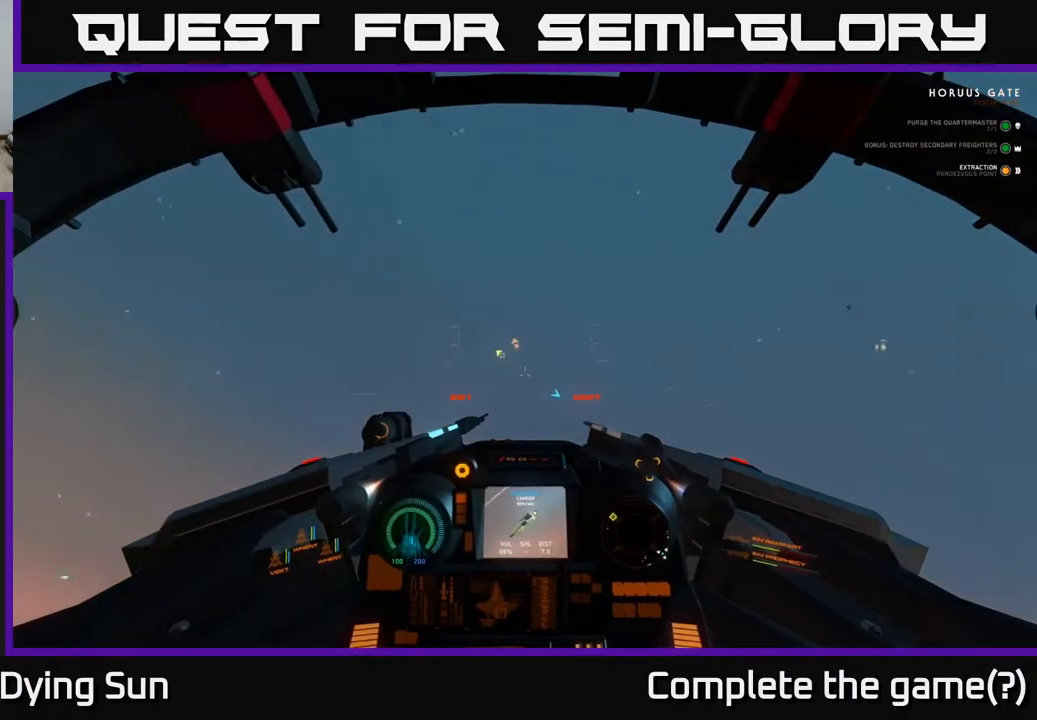
{"buttons": ["L1"], "left_stick": "center", "right_stick": "up-left", "events": []}
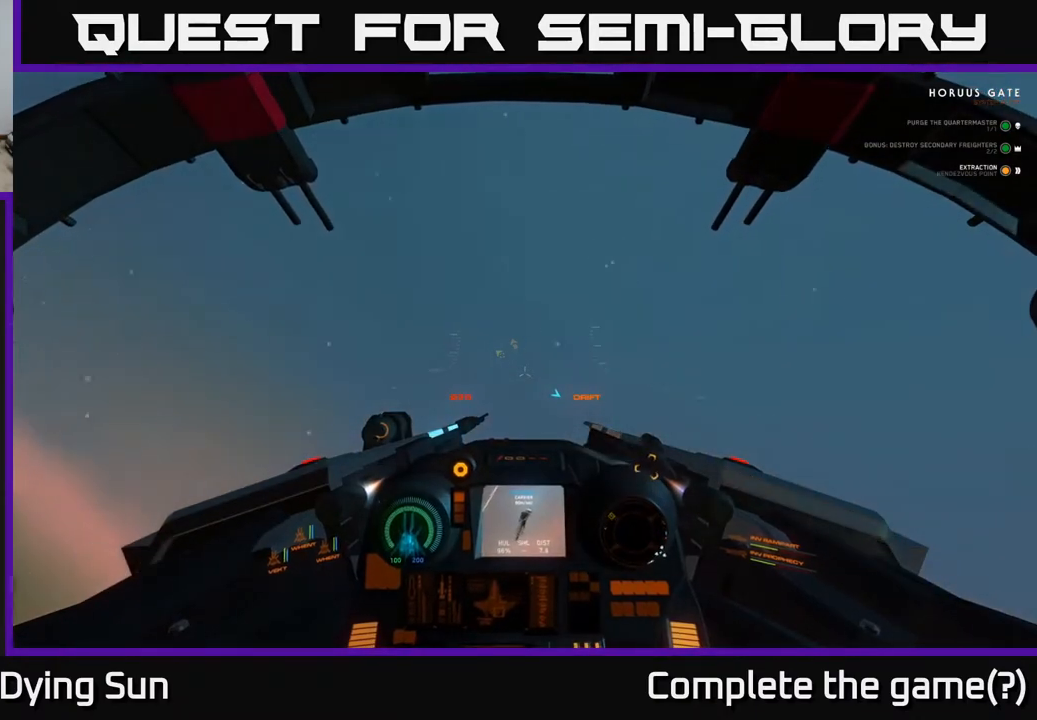
{"buttons": ["L1"], "left_stick": "center", "right_stick": "up-left", "events": []}